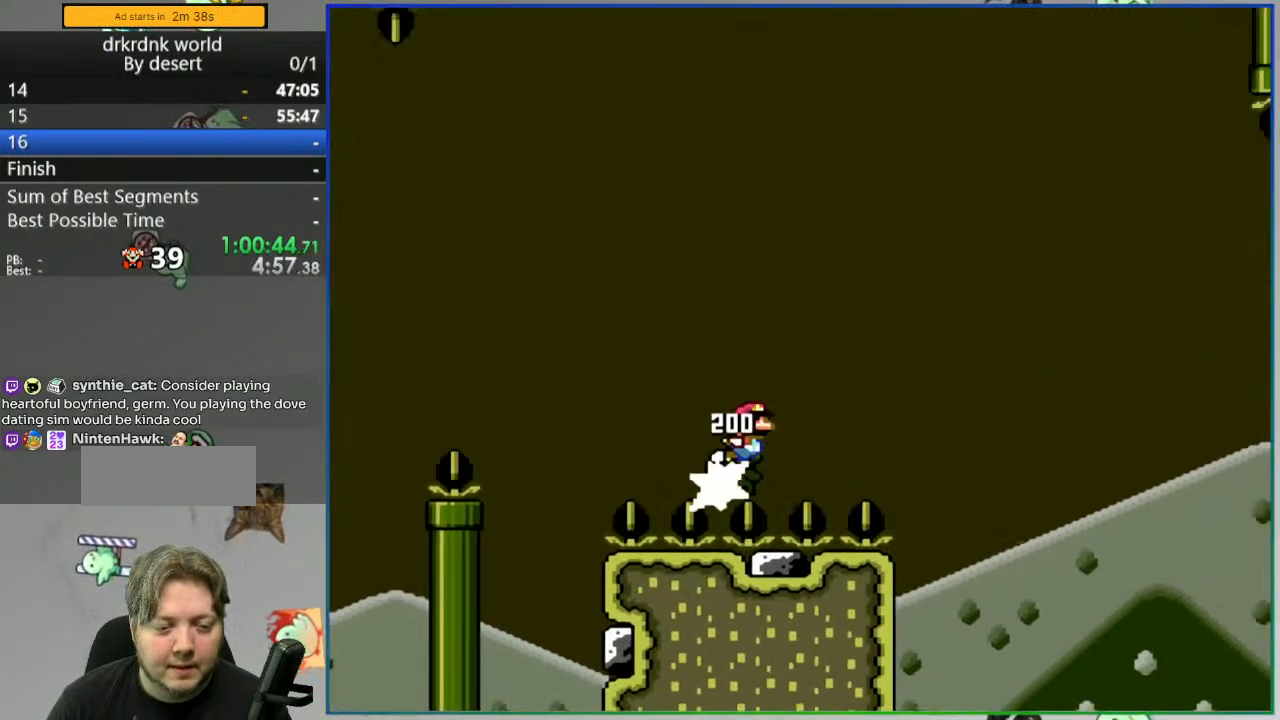
Gameplay with a controller (Nintendo layout); each line is a JSON object with the inputs held at the frame after it (dt_ms = milliseconds from this image to that frame). "events" lists button and stick changes between this image and that frame as [ms after this image, input, new state], when the widget could be followed in between. Not read: L3 R3 START.
{"dt_ms": 500, "buttons": ["B", "Y"], "events": []}
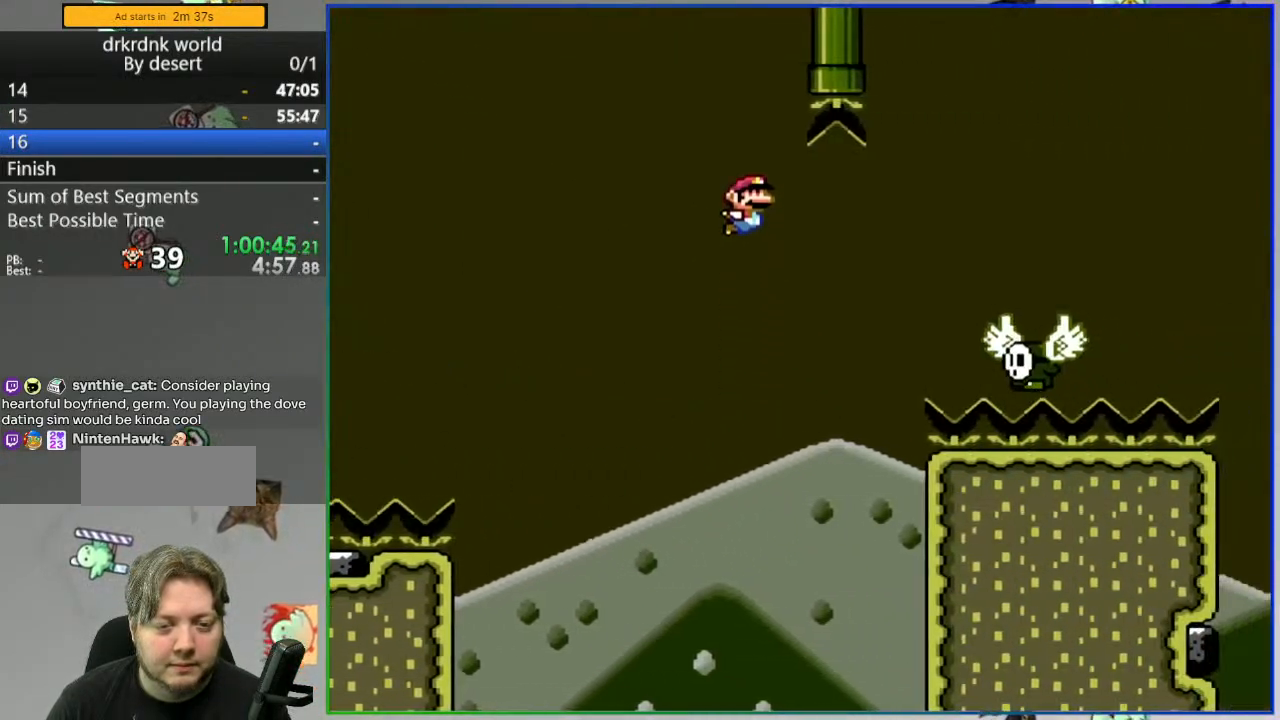
{"dt_ms": 500, "buttons": ["B", "Y"]}
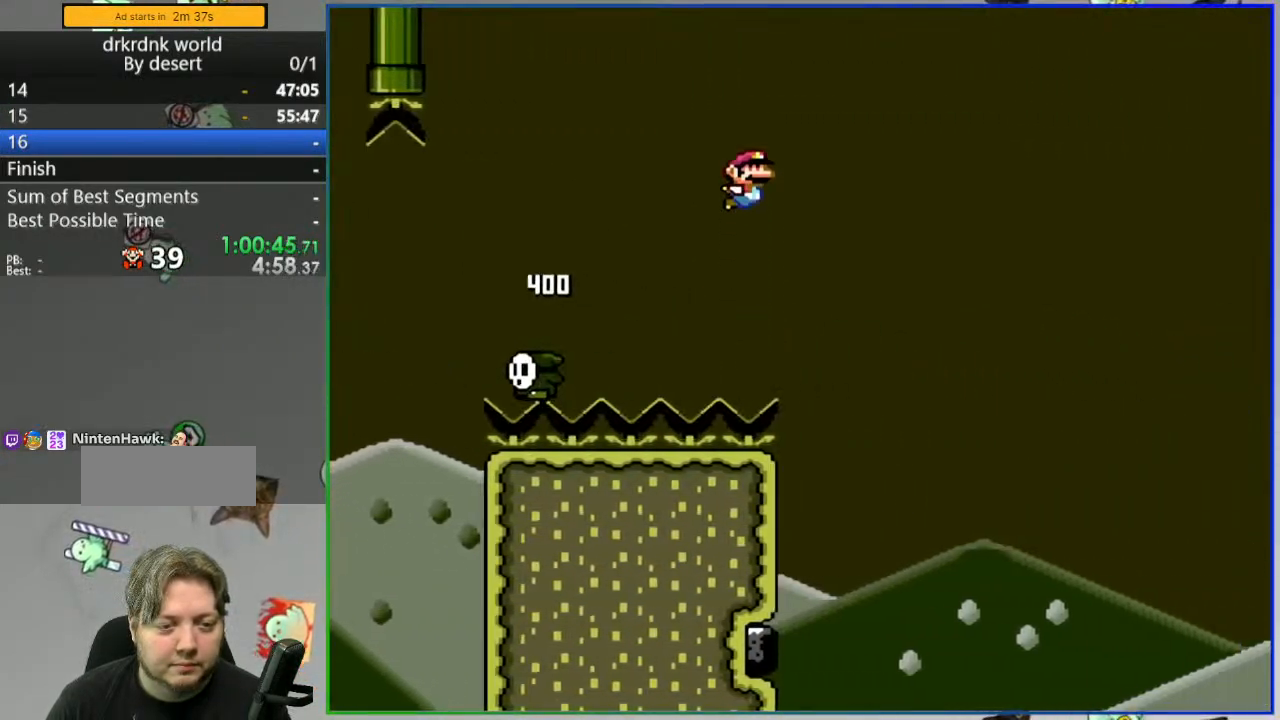
{"dt_ms": 500, "buttons": ["Y"], "events": [[400, "B", "up"]]}
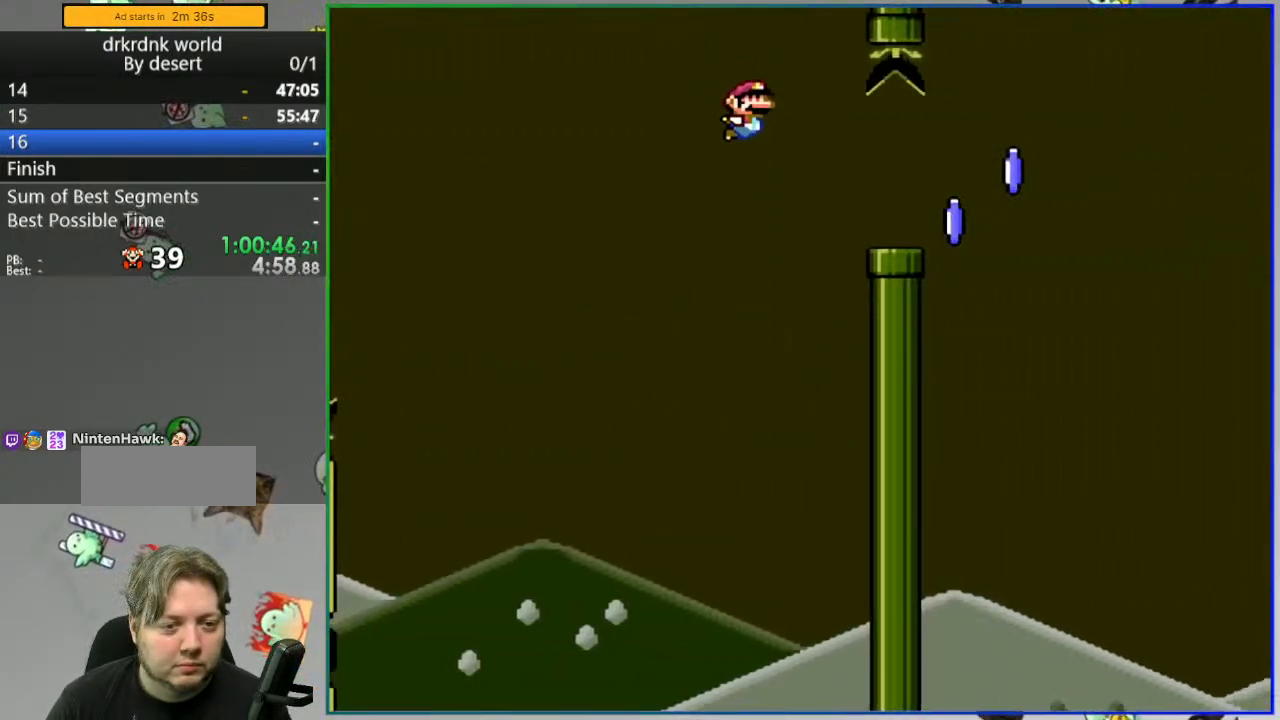
{"dt_ms": 1000, "buttons": ["A", "Y"]}
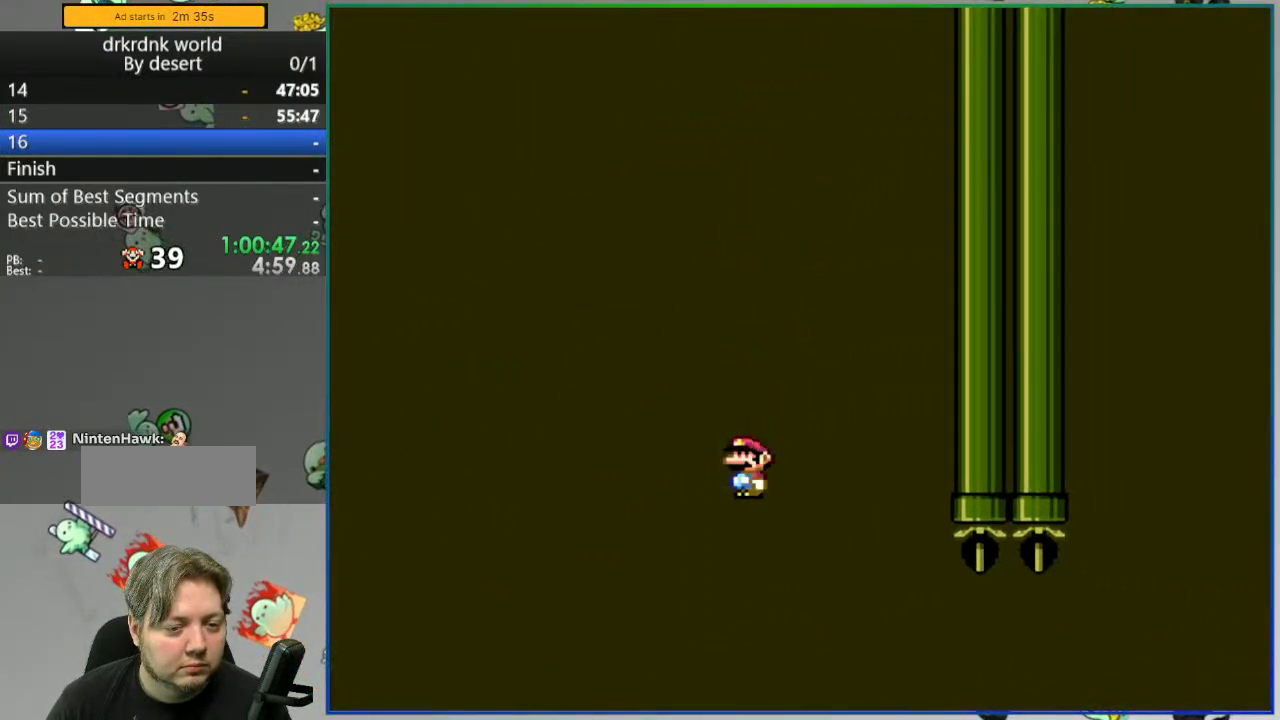
{"dt_ms": 500, "buttons": ["Y"], "events": [[17, "A", "up"], [183, "A", "down"], [333, "A", "up"]]}
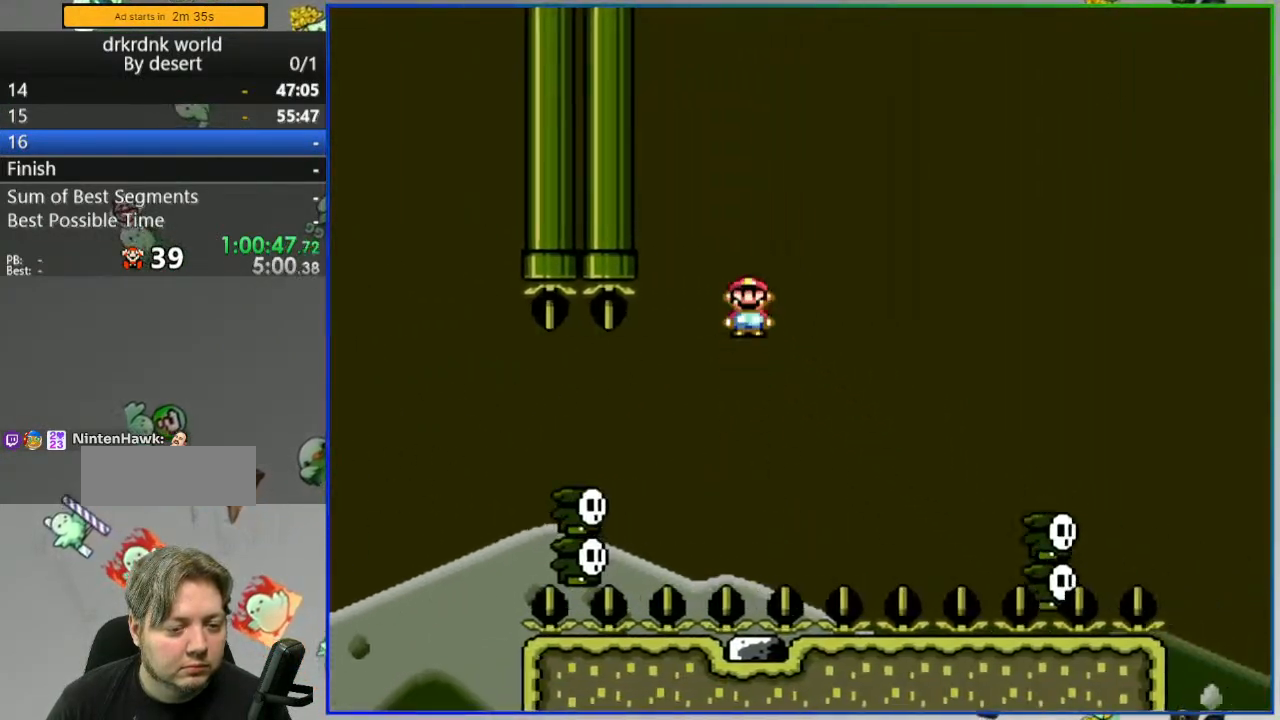
{"dt_ms": 500, "buttons": ["A", "Y", "DPAD_RIGHT"], "events": [[133, "DPAD_LEFT", "down"], [233, "DPAD_LEFT", "up"], [267, "A", "down"], [333, "DPAD_RIGHT", "down"]]}
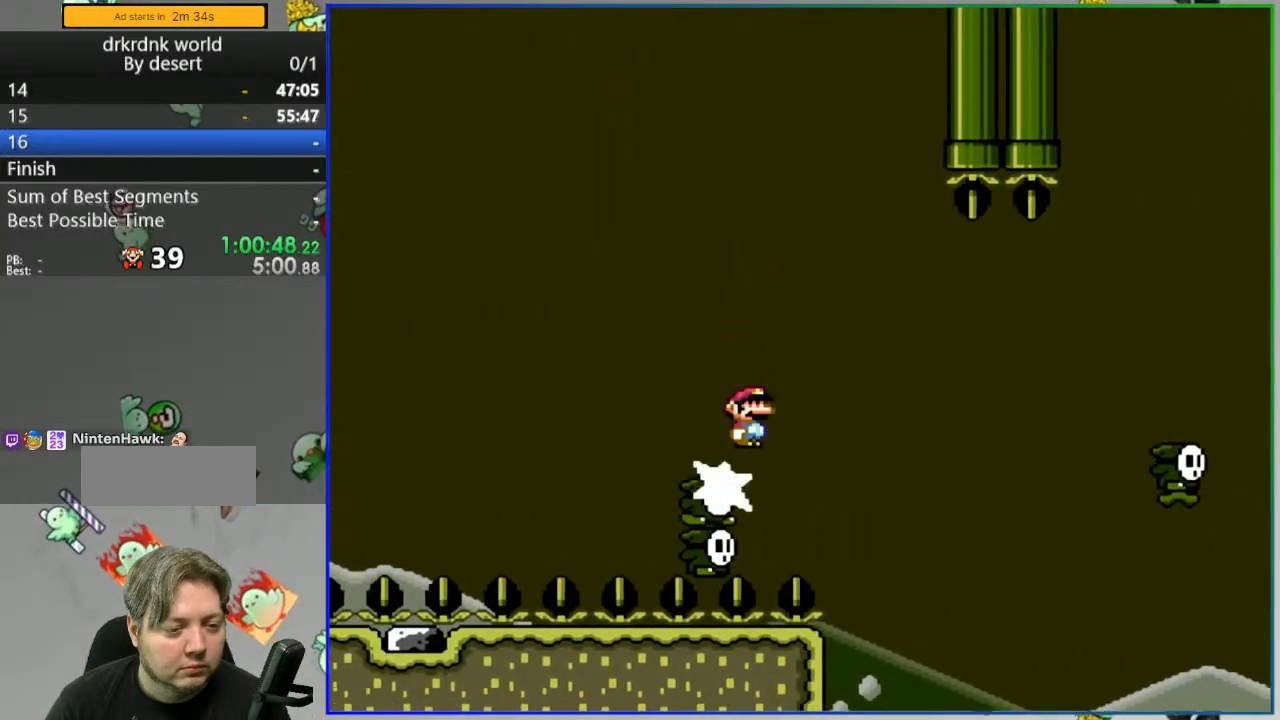
{"dt_ms": 1000, "buttons": []}
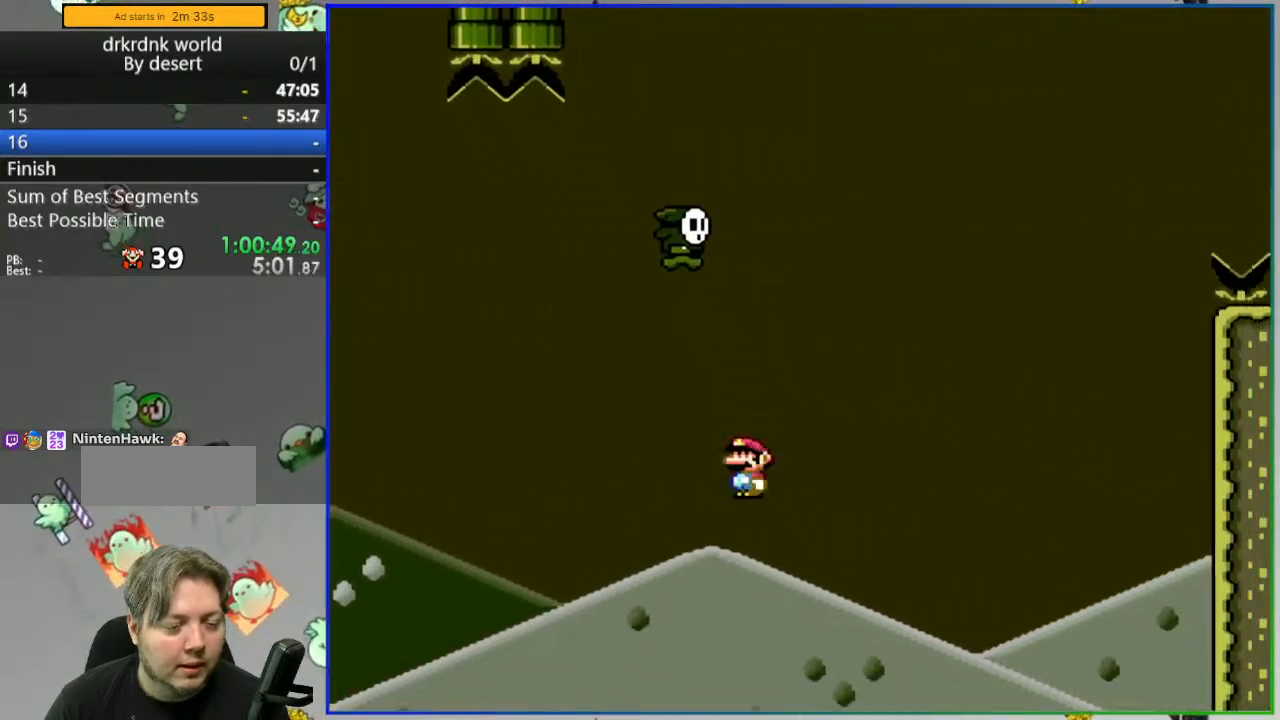
{"dt_ms": 500, "buttons": [], "events": [[150, "A", "down"], [200, "A", "up"], [333, "A", "down"], [367, "A", "up"]]}
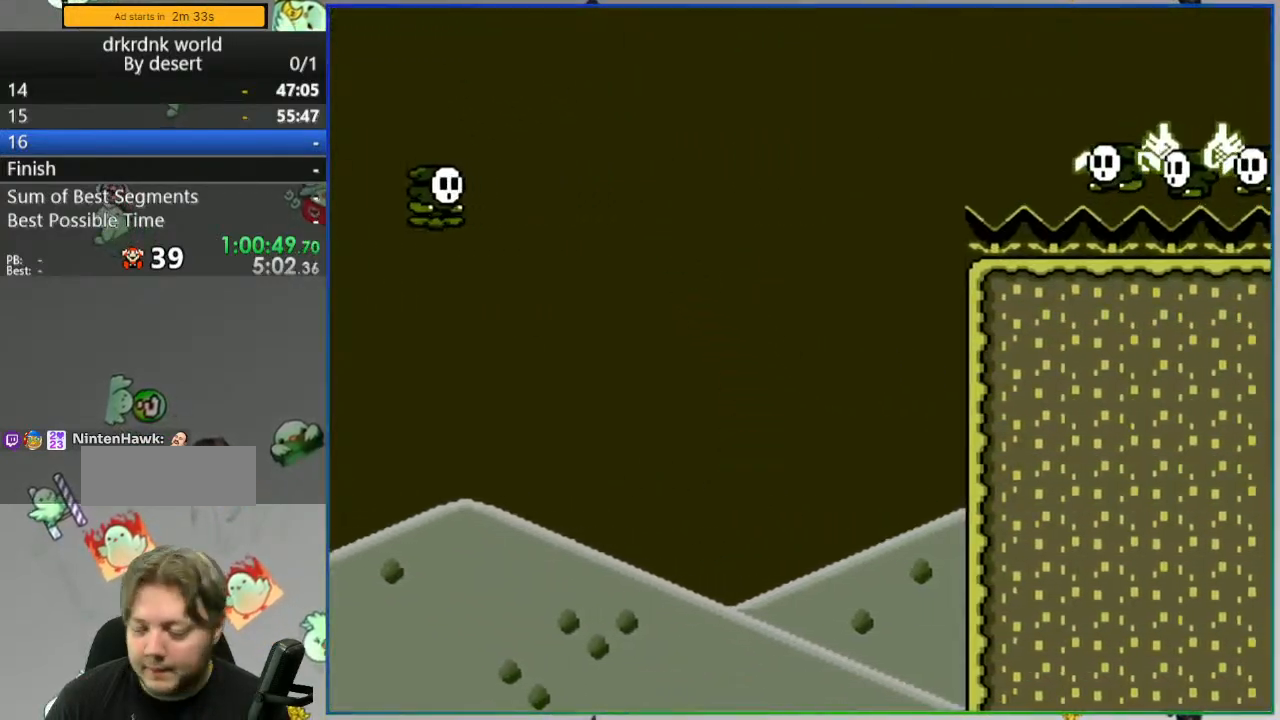
{"dt_ms": 500, "buttons": [], "events": [[100, "A", "down"], [133, "A", "up"], [233, "A", "down"], [300, "A", "up"], [383, "A", "down"], [450, "A", "up"]]}
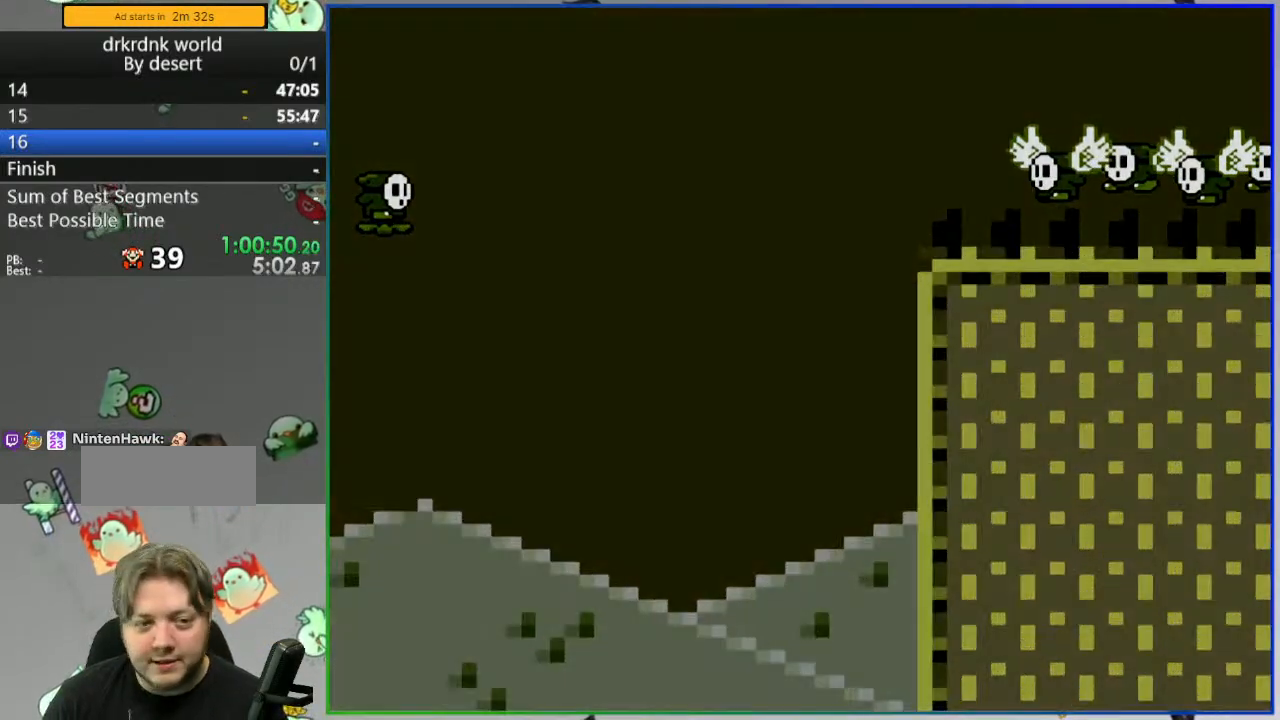
{"dt_ms": 500, "buttons": [], "events": [[17, "A", "down"], [100, "A", "up"]]}
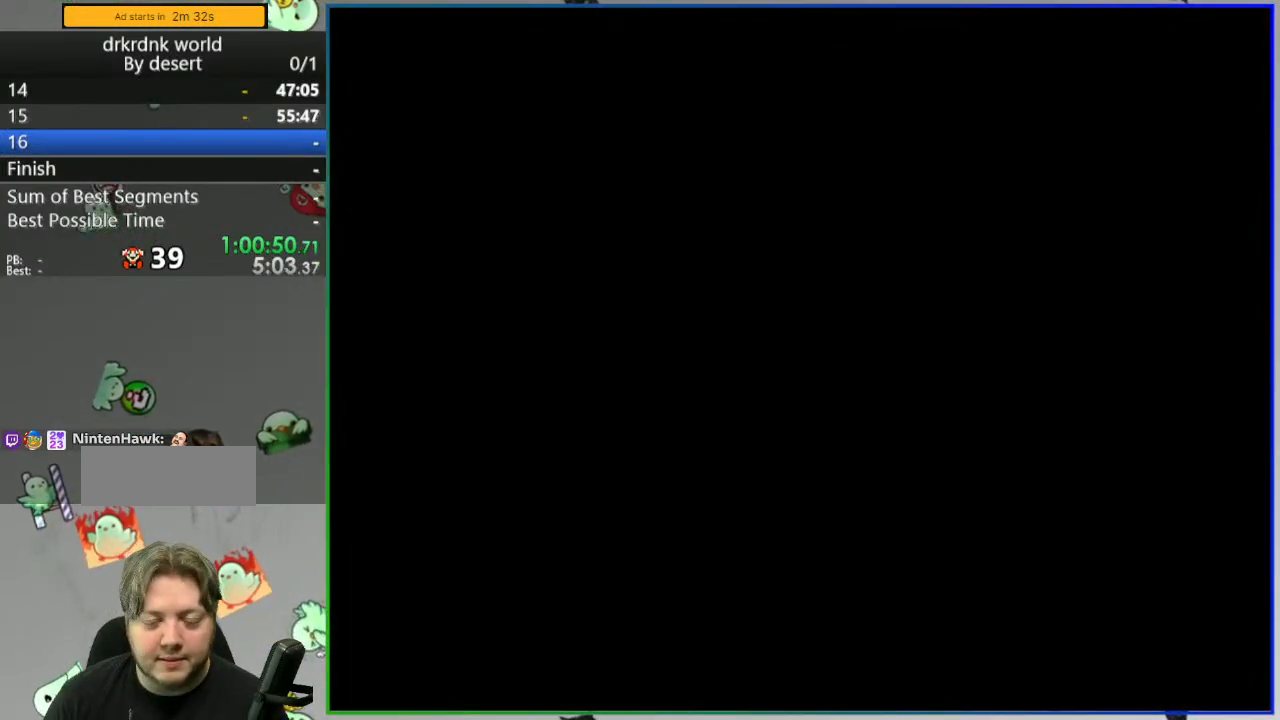
{"dt_ms": 500, "buttons": [], "events": []}
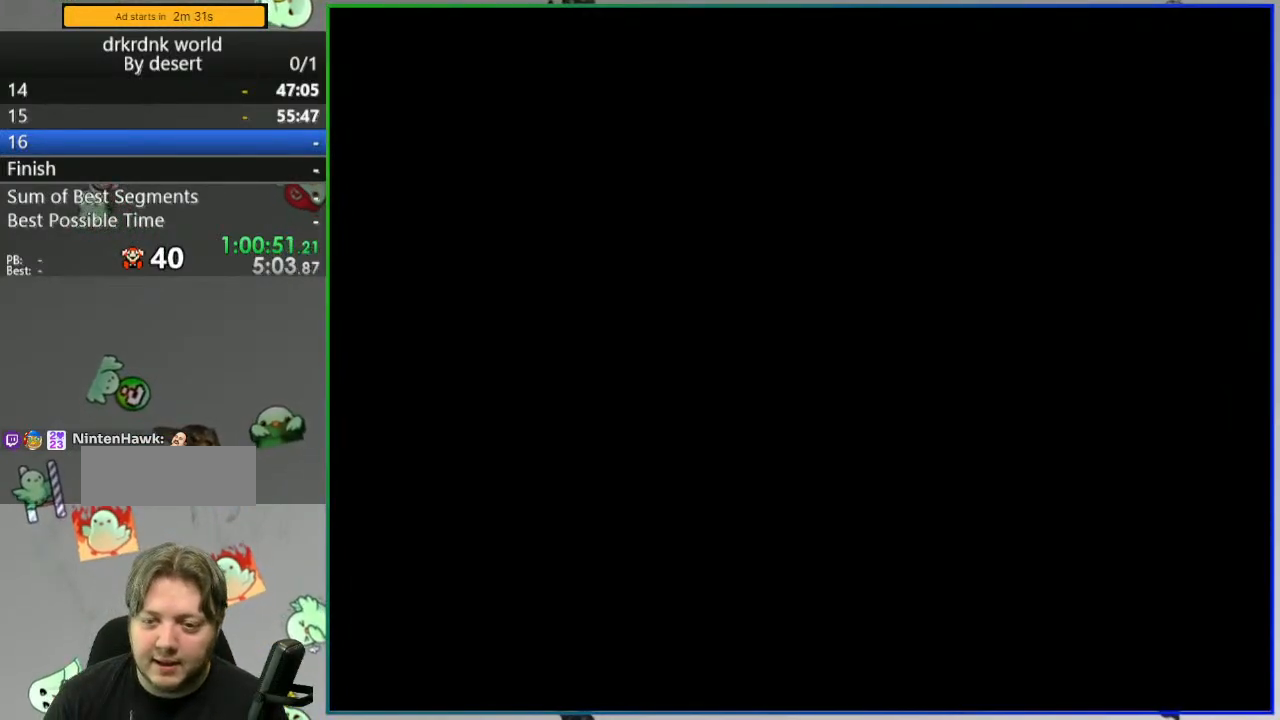
{"dt_ms": 500, "buttons": ["B", "Y"], "events": [[67, "B", "down"], [100, "Y", "down"]]}